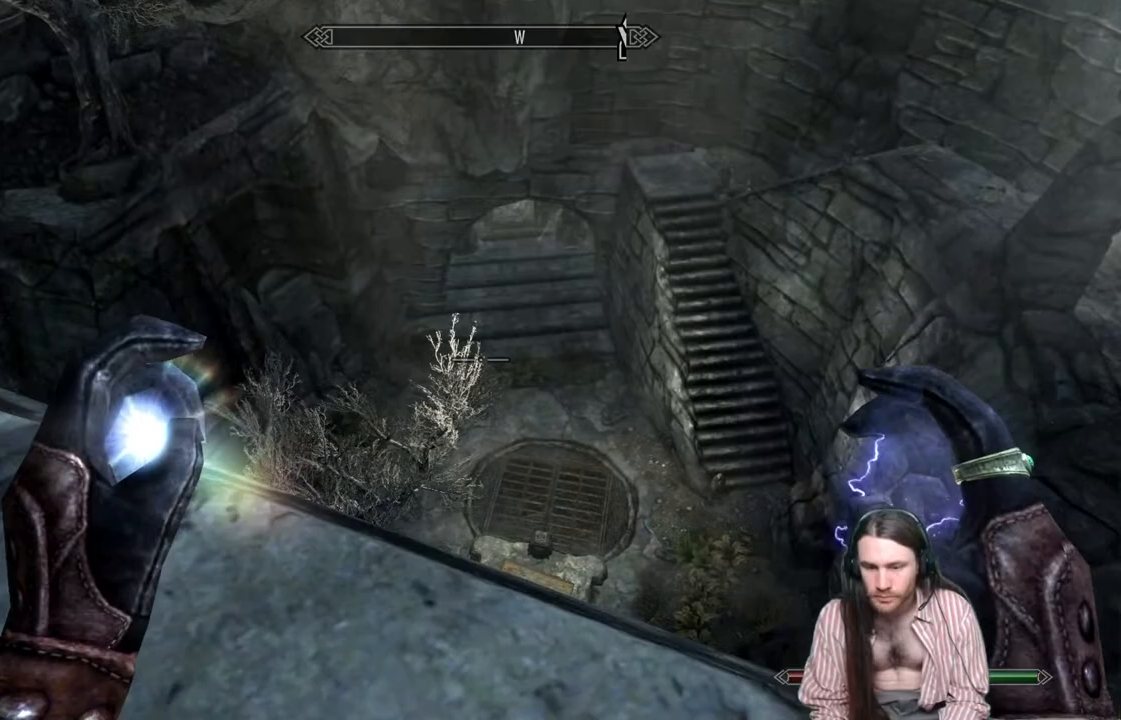
Gameplay with a controller (Xbox layout); each line is a JSON object with the inputs held at the frame after it. "events" lists button and stick changes between this image and that frame as [ms after this image, input, new state], when the widget could be followed in between. Not read: R3.
{"buttons": [], "left_stick": "up-left", "right_stick": "center", "events": [[17, "right_stick", "center"], [83, "left_stick", "center"], [150, "right_stick", "down"], [200, "right_stick", "down-right"], [283, "left_stick", "up-left"], [383, "right_stick", "center"]]}
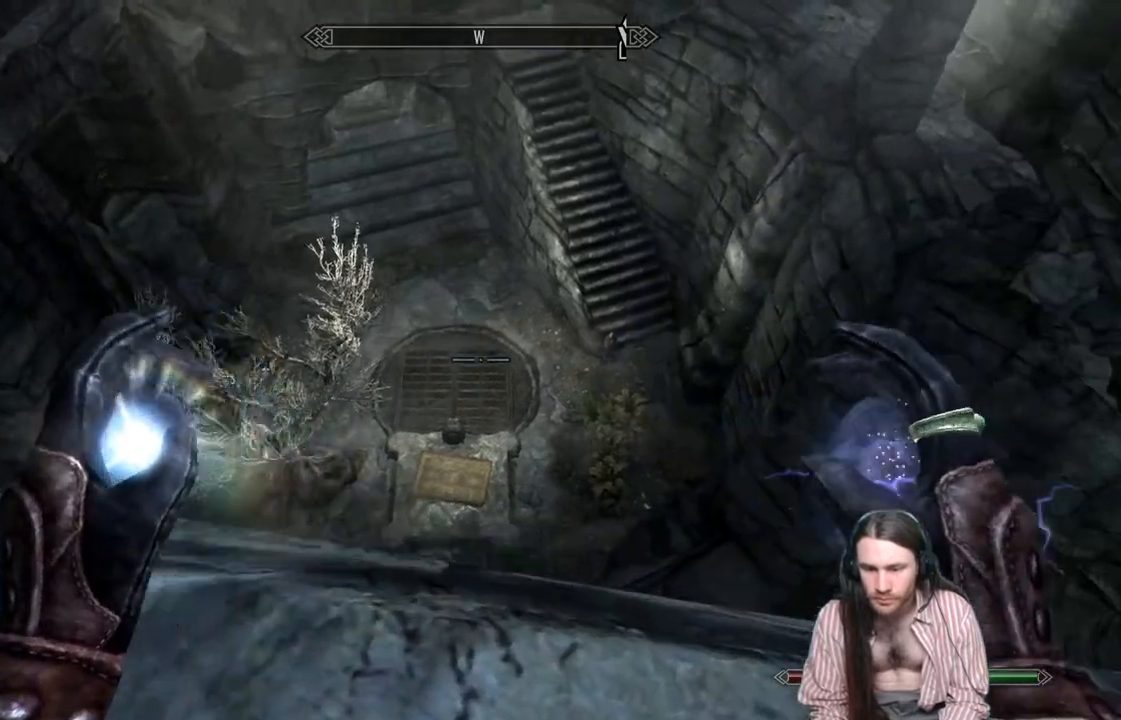
{"buttons": [], "left_stick": "down-right", "right_stick": "up-right", "events": [[17, "left_stick", "center"], [383, "left_stick", "down-right"], [383, "right_stick", "up-right"]]}
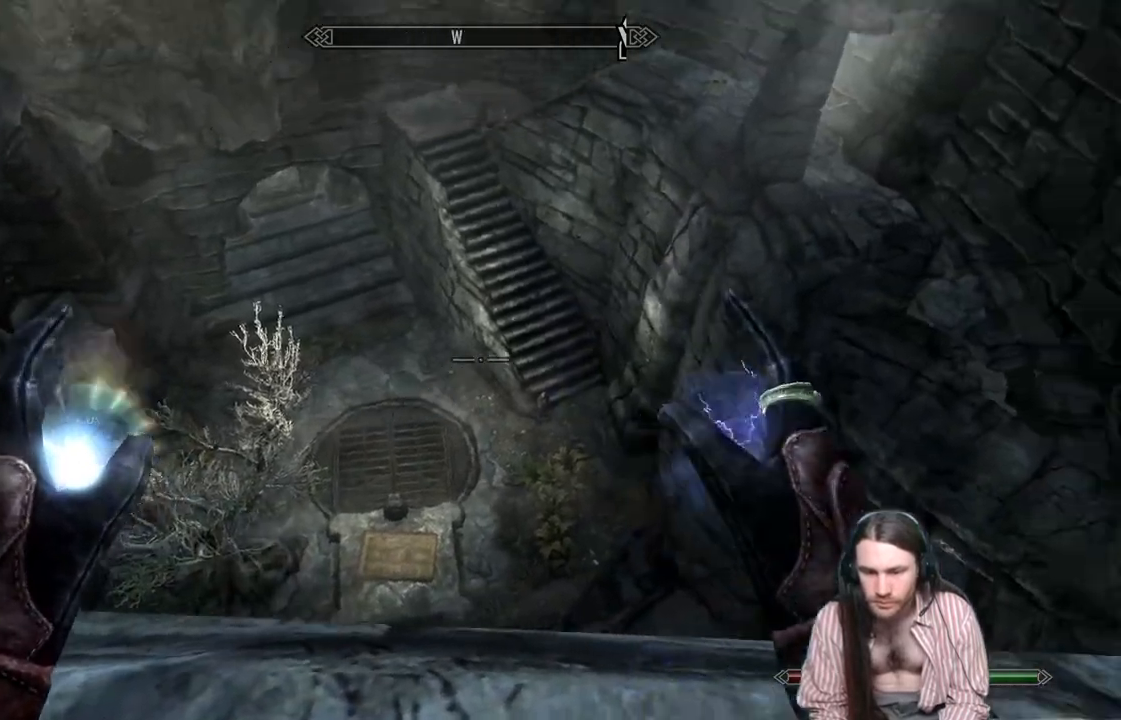
{"buttons": [], "left_stick": "center", "right_stick": "center", "events": [[300, "left_stick", "up-right"], [483, "left_stick", "center"], [500, "right_stick", "center"]]}
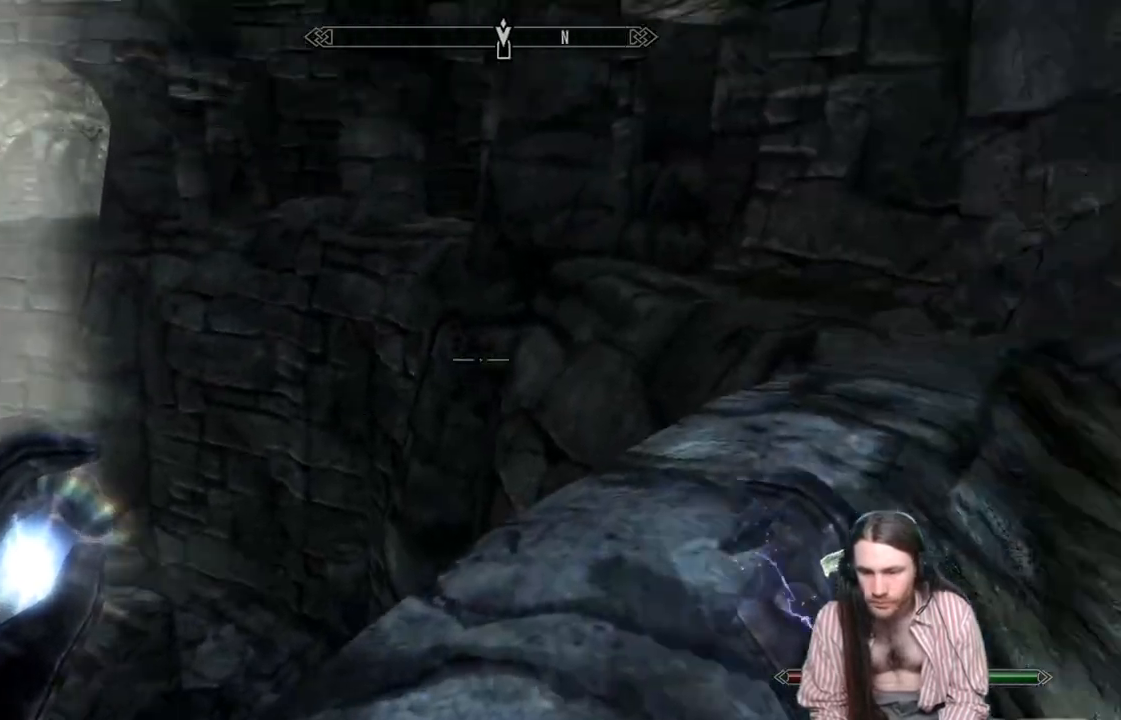
{"buttons": [], "left_stick": "right", "right_stick": "center", "events": [[167, "left_stick", "right"], [250, "L3", "down"], [400, "L3", "up"]]}
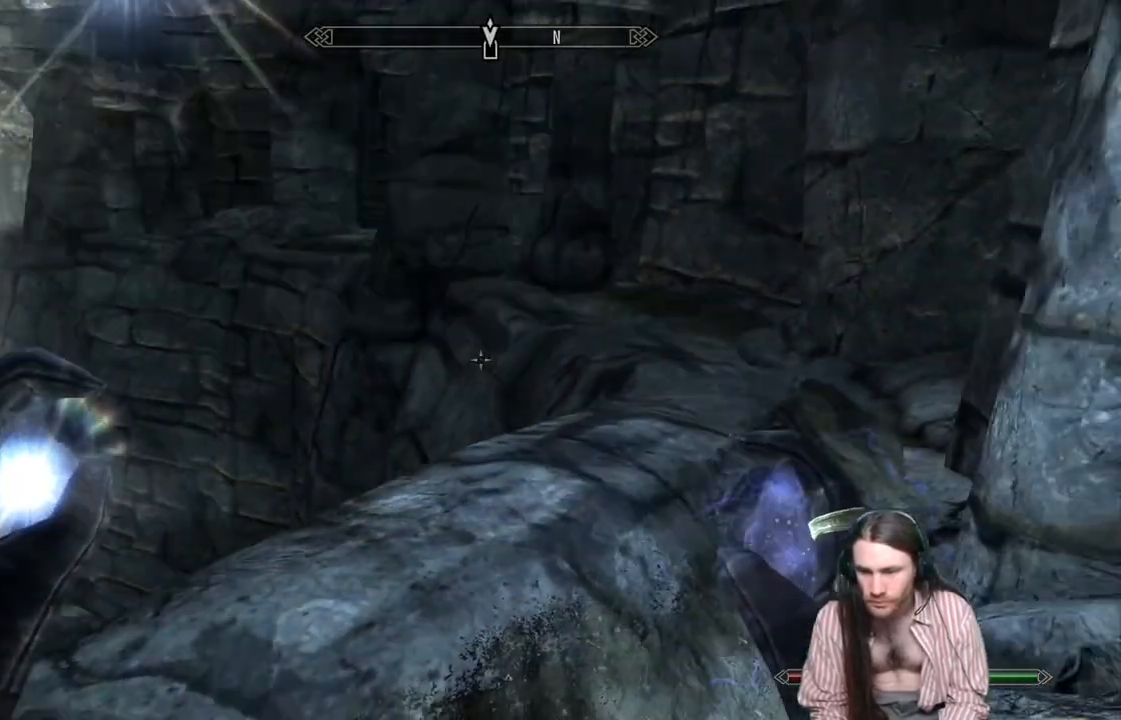
{"buttons": [], "left_stick": "up-right", "right_stick": "center", "events": [[50, "left_stick", "up-right"]]}
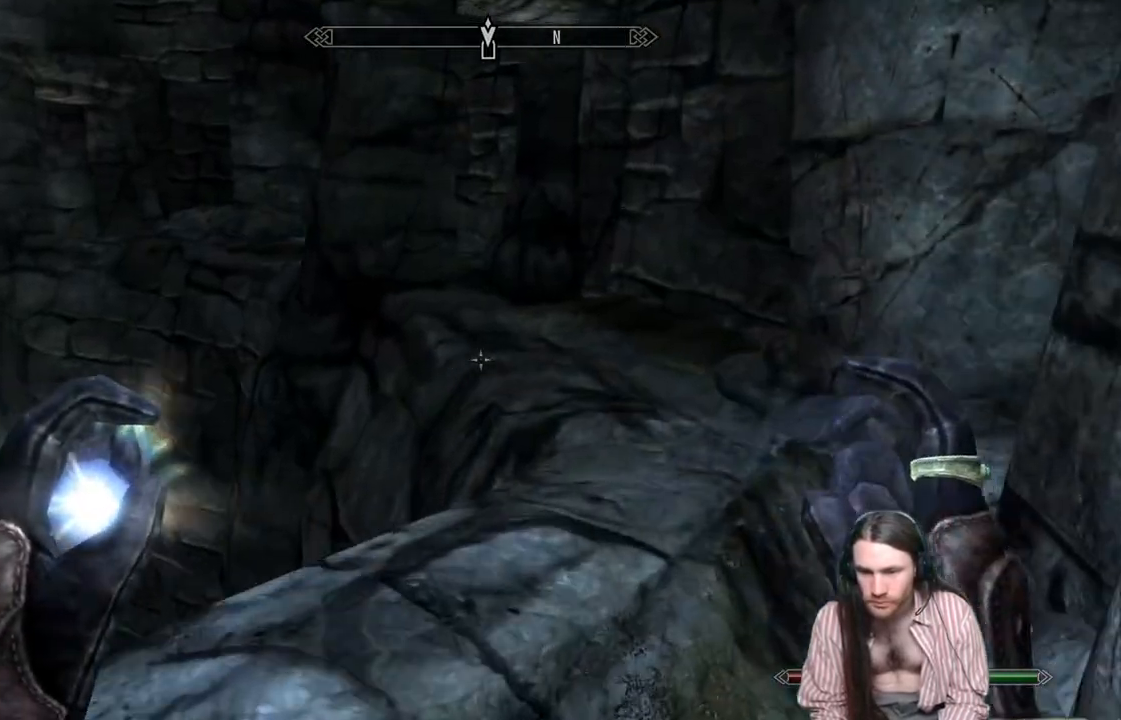
{"buttons": [], "left_stick": "center", "right_stick": "left", "events": [[33, "right_stick", "left"], [117, "left_stick", "down-right"], [233, "left_stick", "right"], [483, "left_stick", "center"]]}
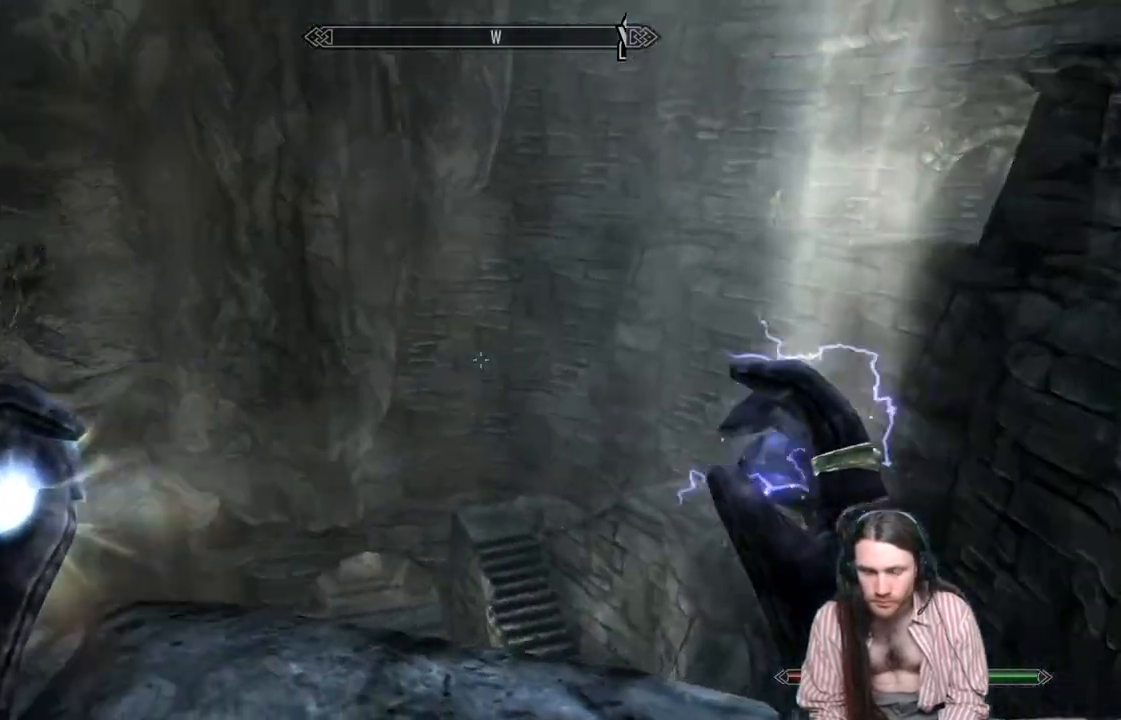
{"buttons": [], "left_stick": "down", "right_stick": "center", "events": [[150, "right_stick", "up-left"], [333, "right_stick", "center"], [450, "left_stick", "down"]]}
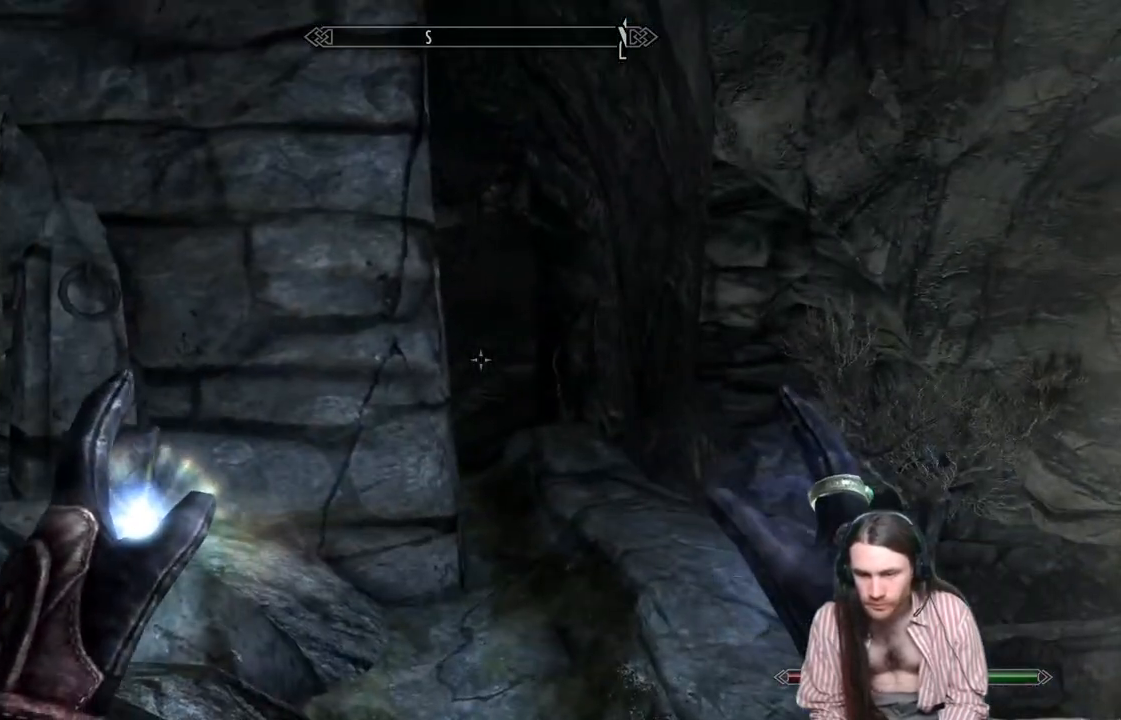
{"buttons": [], "left_stick": "down", "right_stick": "right", "events": [[383, "right_stick", "right"]]}
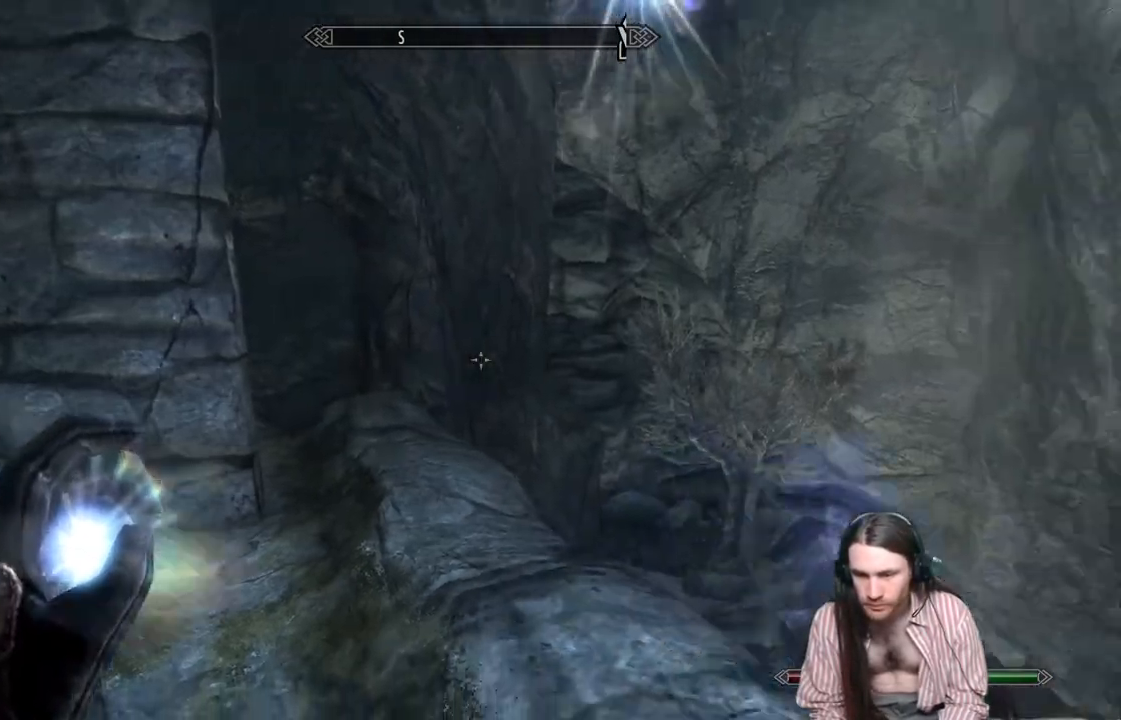
{"buttons": [], "left_stick": "right", "right_stick": "center", "events": [[250, "left_stick", "down-right"], [400, "left_stick", "right"], [483, "right_stick", "center"]]}
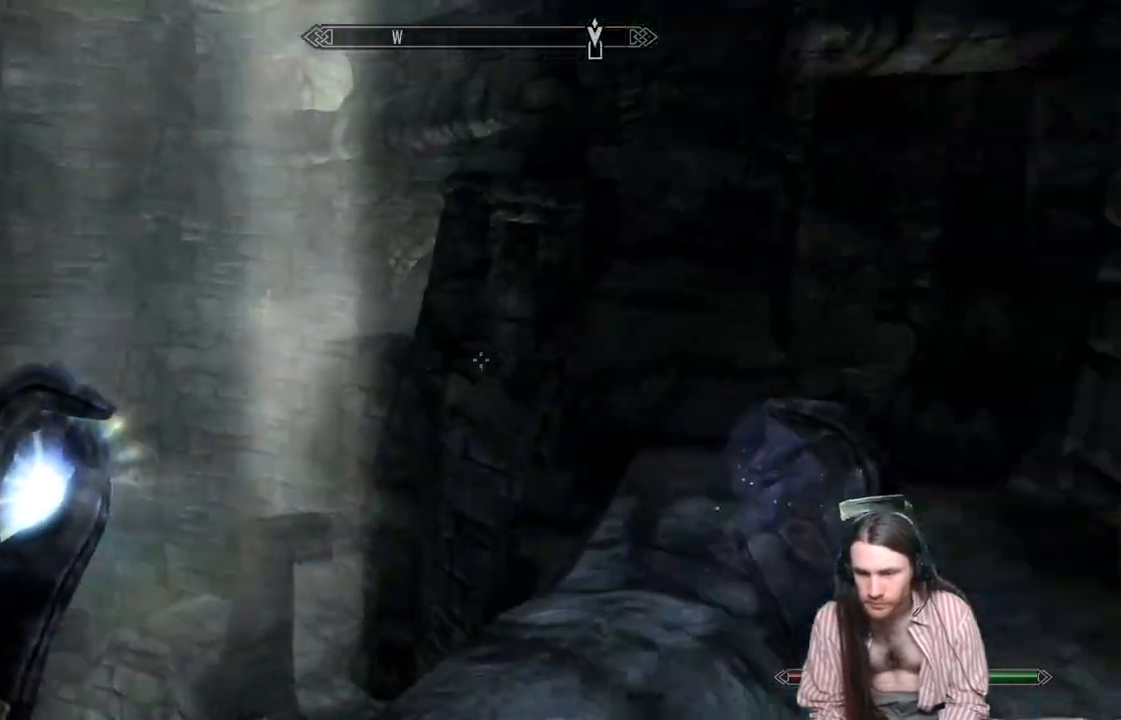
{"buttons": [], "left_stick": "up-right", "right_stick": "center", "events": [[17, "left_stick", "up-right"]]}
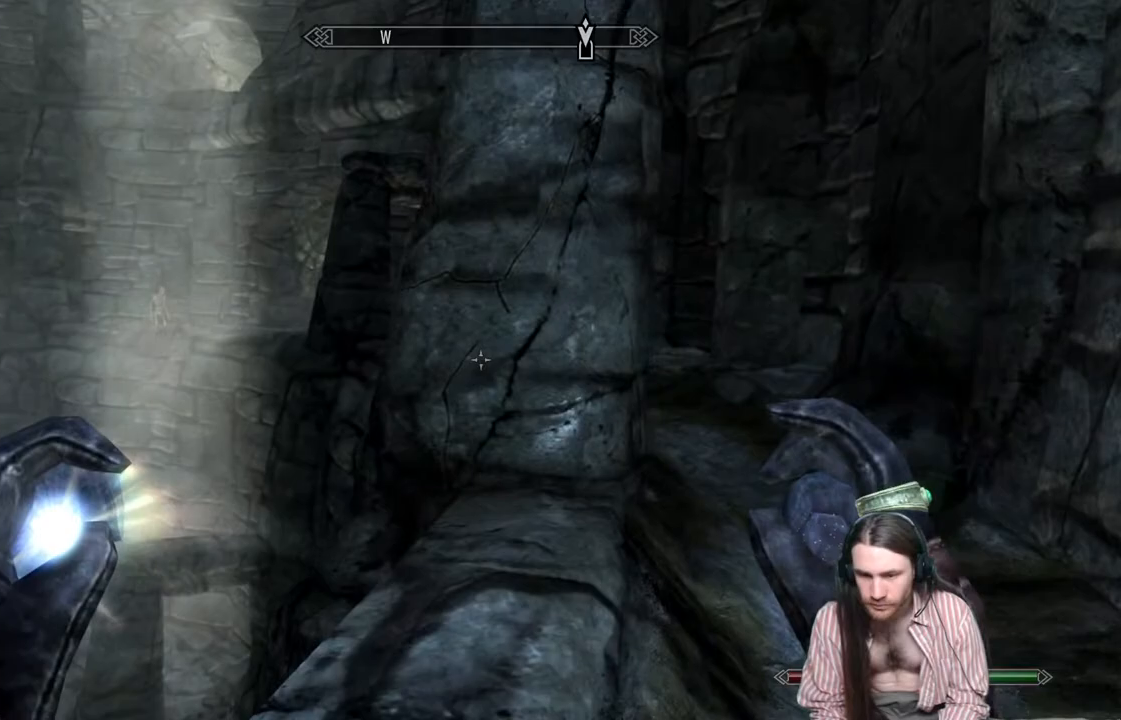
{"buttons": [], "left_stick": "up-right", "right_stick": "center", "events": []}
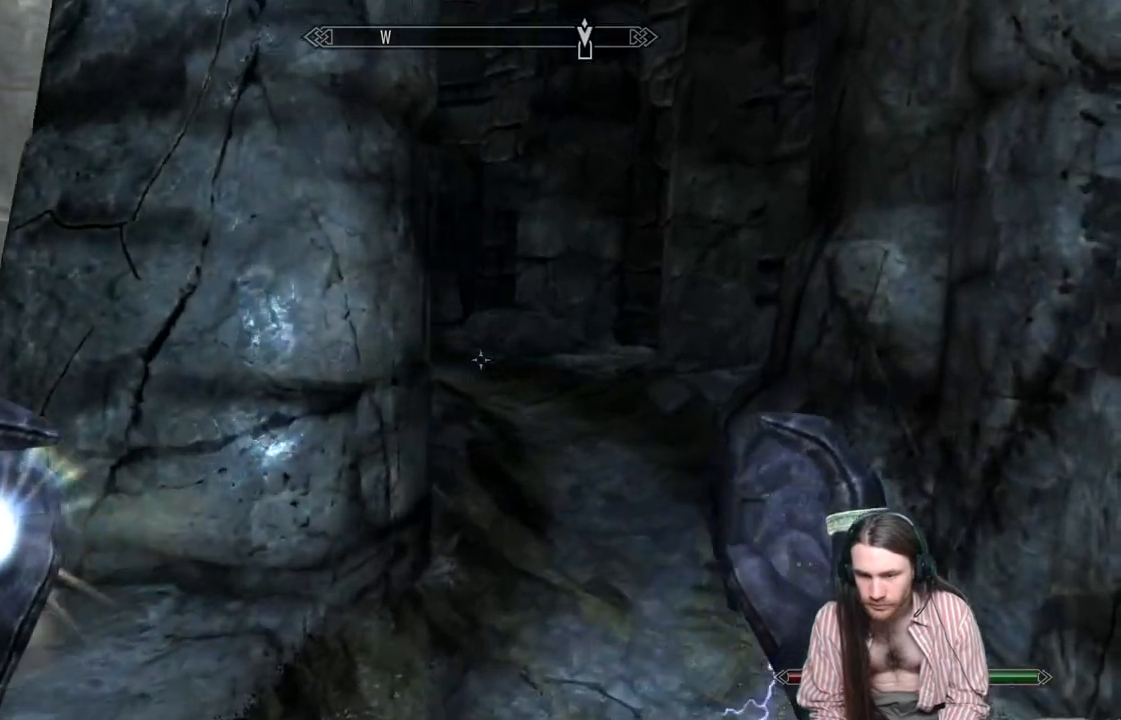
{"buttons": [], "left_stick": "up-right", "right_stick": "center", "events": []}
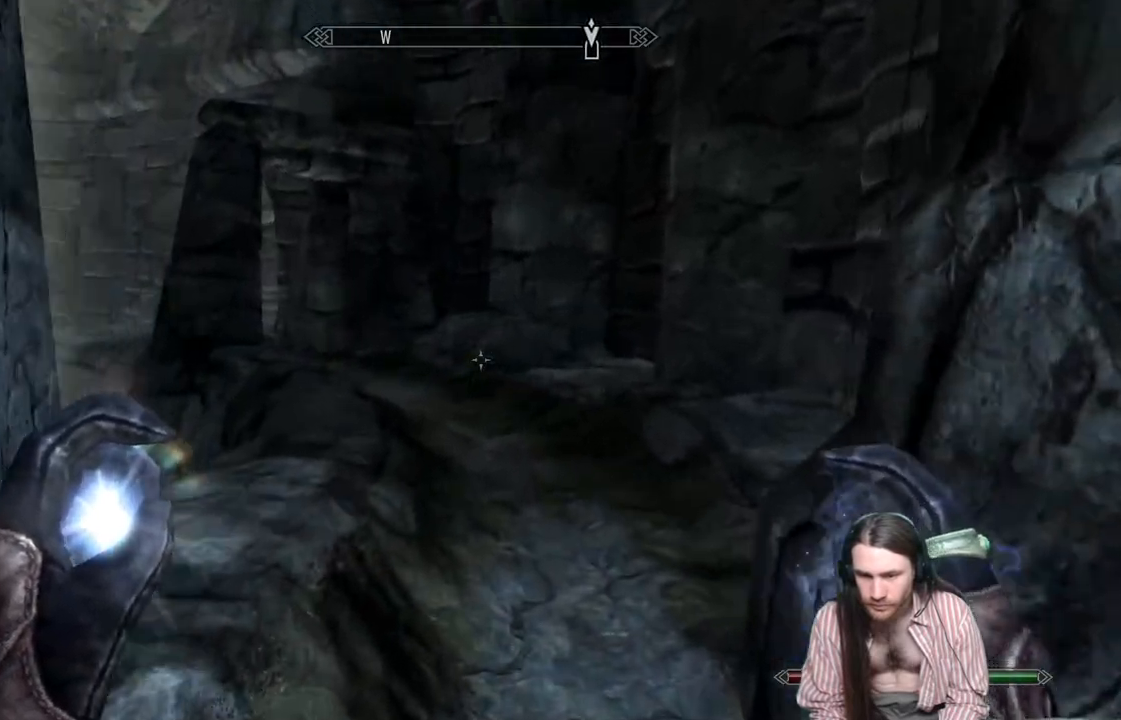
{"buttons": [], "left_stick": "up-left", "right_stick": "center", "events": [[17, "left_stick", "up"], [117, "right_stick", "right"], [200, "left_stick", "up-left"], [467, "right_stick", "center"]]}
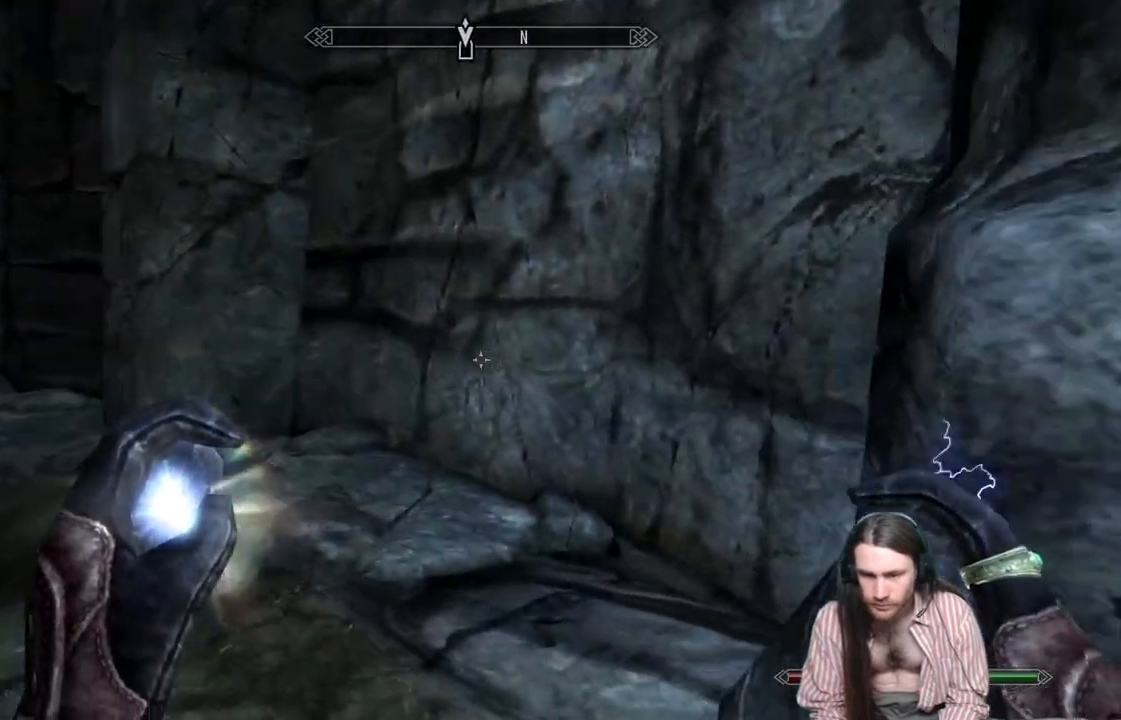
{"buttons": [], "left_stick": "up-left", "right_stick": "left", "events": [[150, "right_stick", "right"], [367, "right_stick", "left"]]}
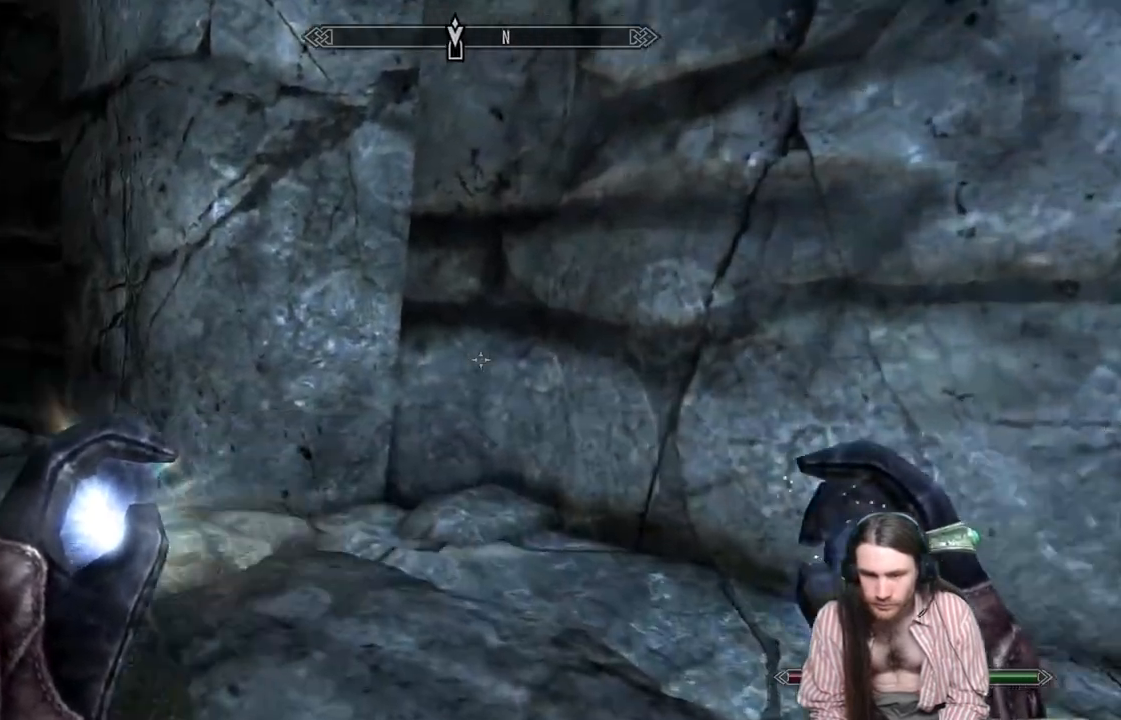
{"buttons": [], "left_stick": "up", "right_stick": "center", "events": [[250, "left_stick", "up"], [433, "right_stick", "center"]]}
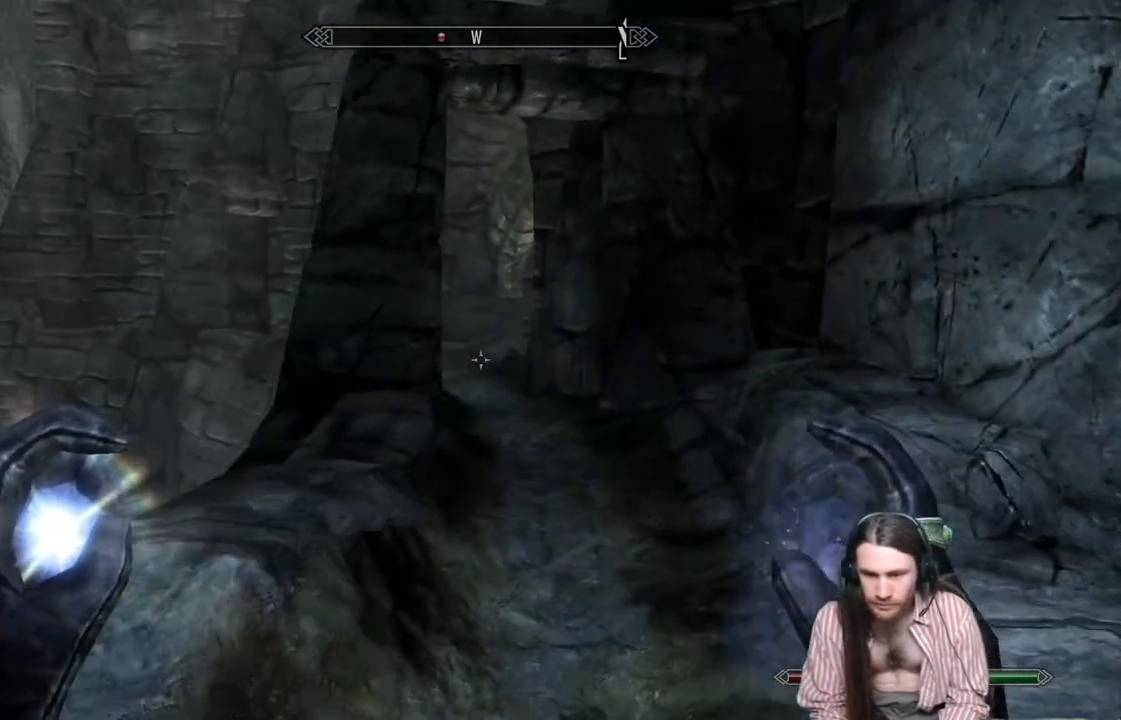
{"buttons": [], "left_stick": "up", "right_stick": "center", "events": []}
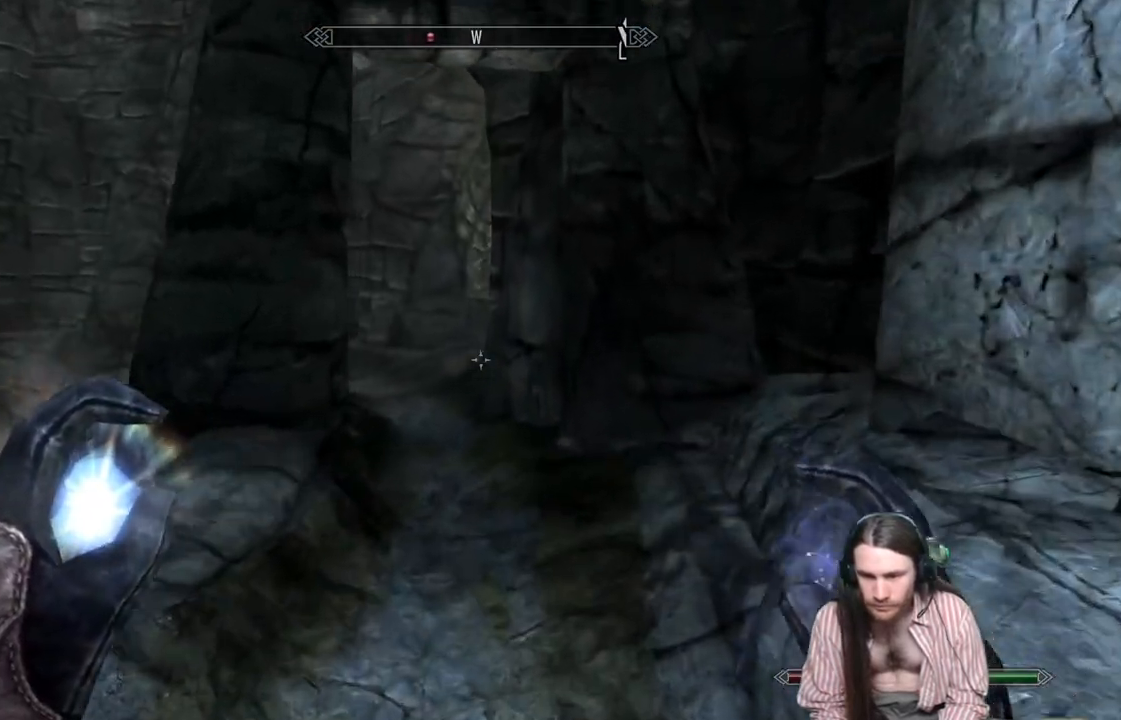
{"buttons": ["A"], "left_stick": "center", "right_stick": "center", "events": [[150, "left_stick", "center"], [217, "START", "down"], [317, "START", "up"], [483, "A", "down"]]}
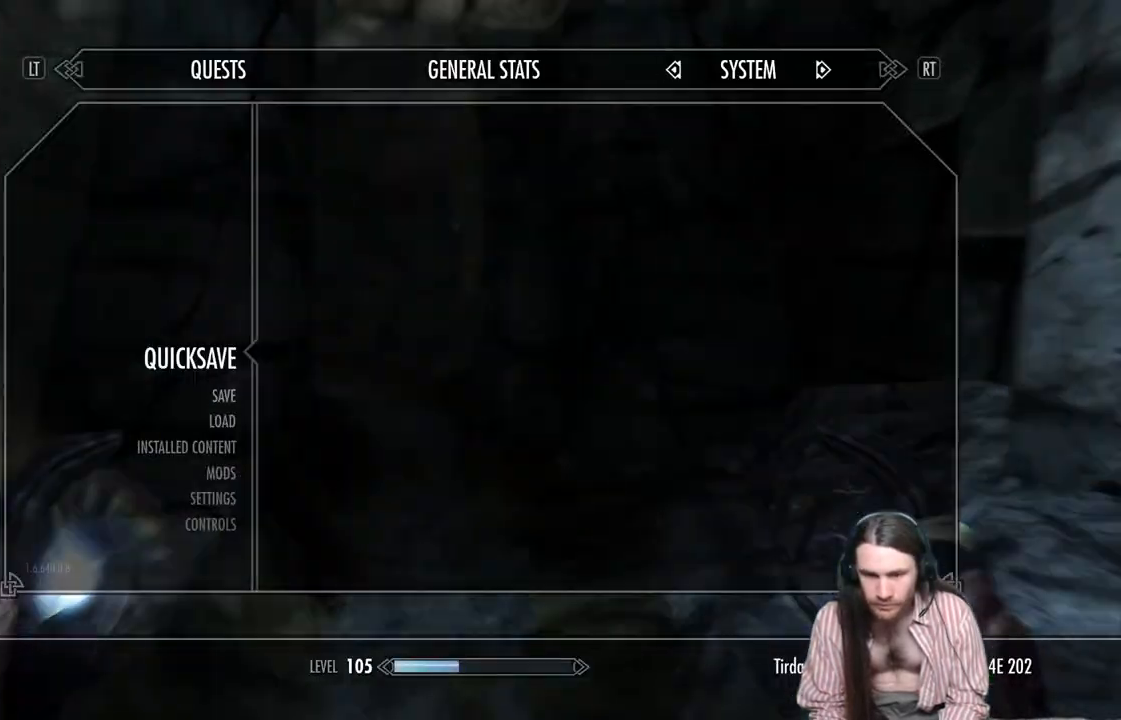
{"buttons": [], "left_stick": "up", "right_stick": "center", "events": [[67, "A", "up"], [150, "left_stick", "up"]]}
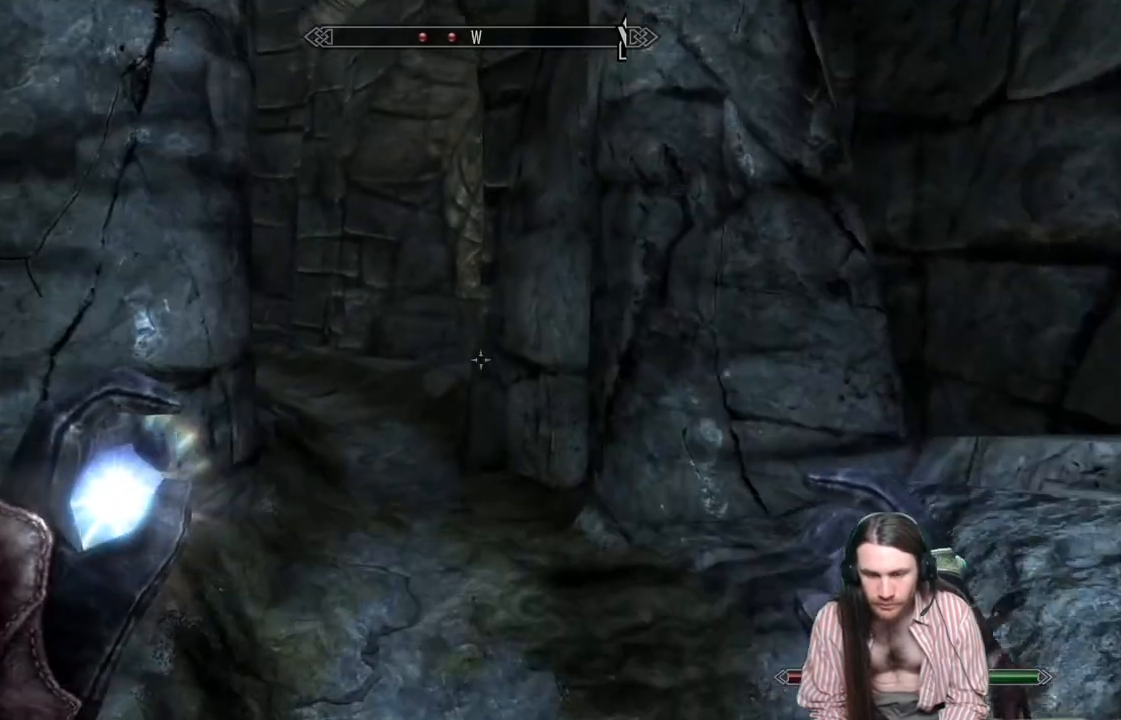
{"buttons": [], "left_stick": "up", "right_stick": "left", "events": [[117, "right_stick", "left"], [267, "right_stick", "center"], [417, "right_stick", "left"]]}
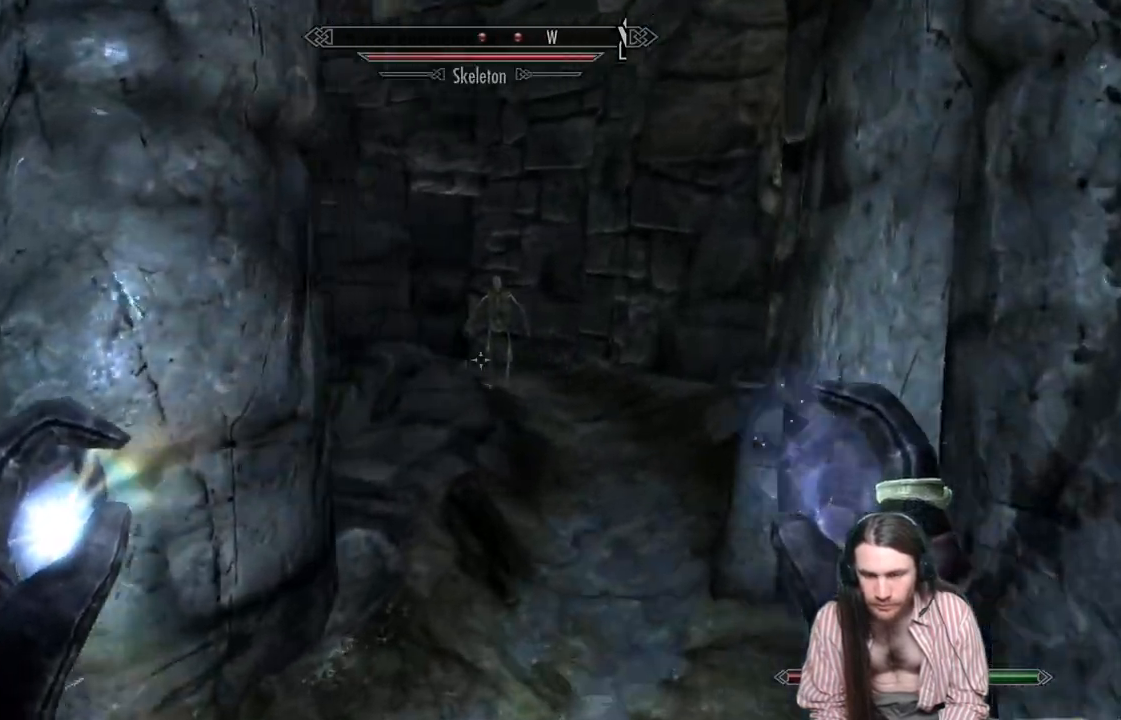
{"buttons": ["R2"], "left_stick": "up-right", "right_stick": "up", "events": [[33, "right_stick", "center"], [167, "L3", "down"], [300, "L3", "up"], [400, "right_stick", "up"], [417, "left_stick", "up-right"], [483, "R2", "down"]]}
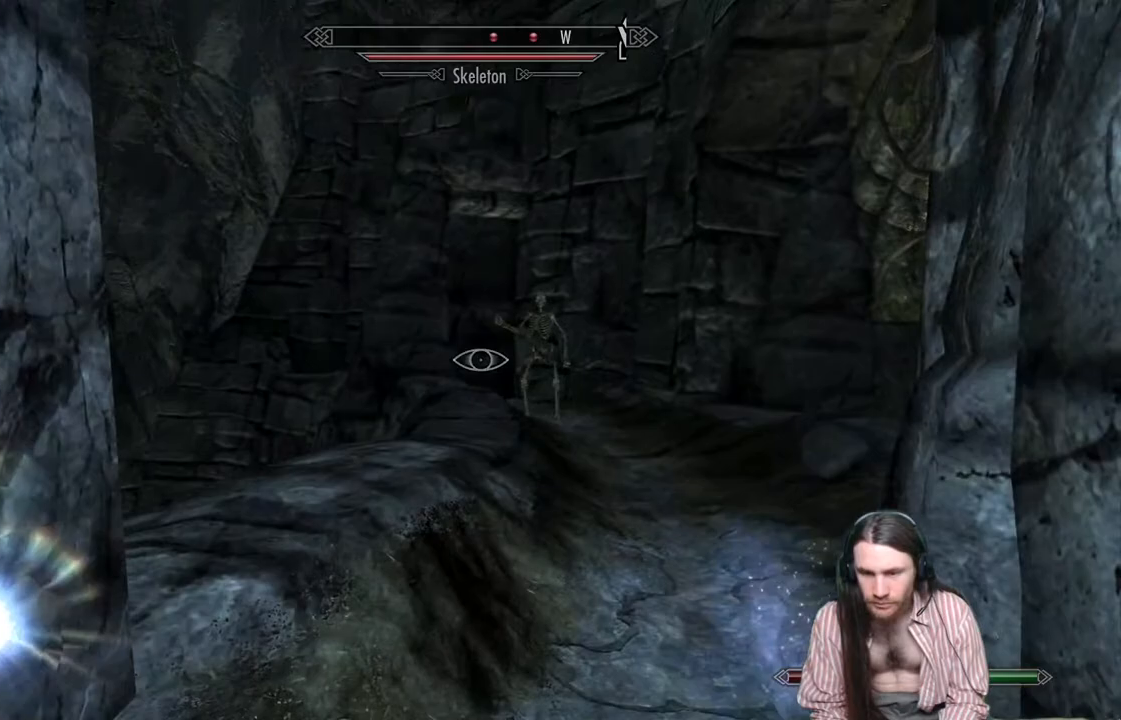
{"buttons": ["R2"], "left_stick": "up", "right_stick": "center", "events": [[17, "right_stick", "center"], [100, "left_stick", "center"], [250, "left_stick", "up"], [317, "right_stick", "down-right"], [433, "right_stick", "center"]]}
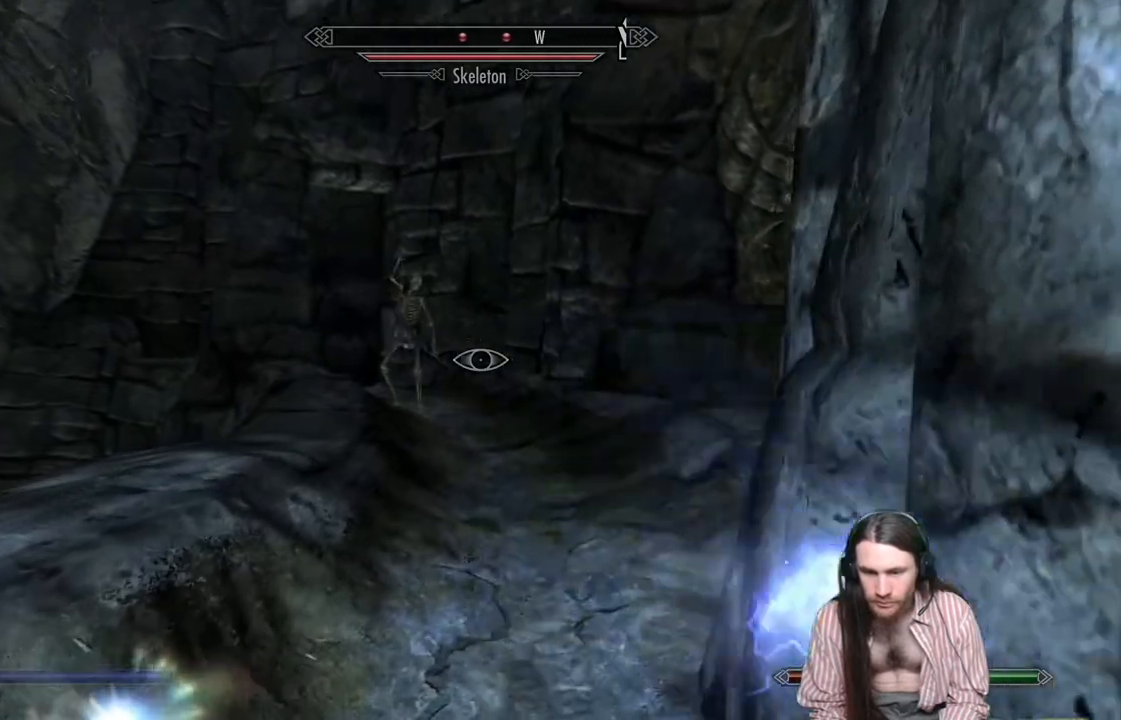
{"buttons": [], "left_stick": "up-left", "right_stick": "left", "events": [[200, "left_stick", "up-left"], [417, "R2", "up"], [500, "right_stick", "left"]]}
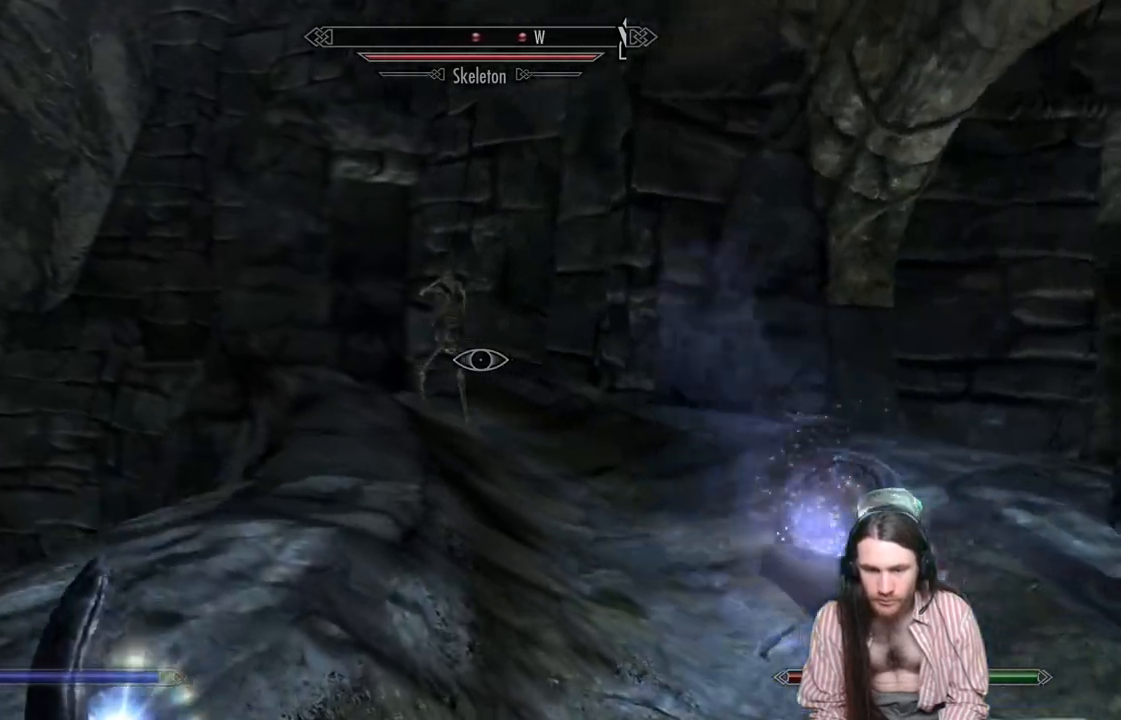
{"buttons": [], "left_stick": "center", "right_stick": "center", "events": [[67, "right_stick", "center"], [150, "left_stick", "up-right"], [283, "left_stick", "up"], [450, "left_stick", "center"]]}
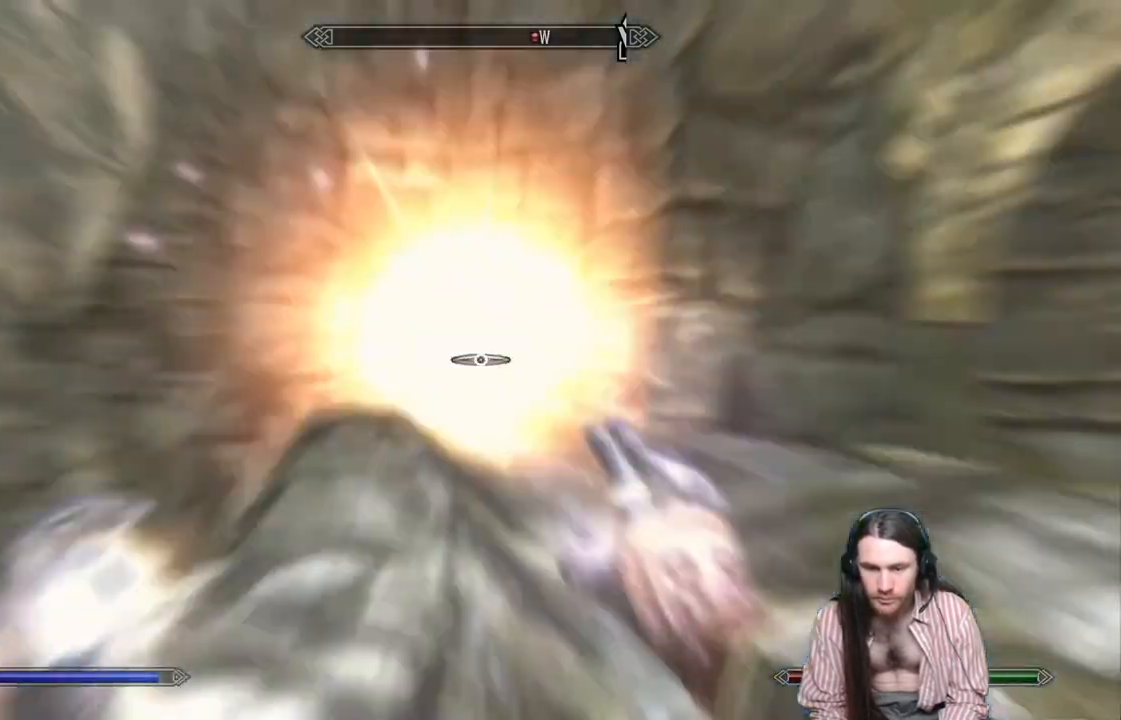
{"buttons": [], "left_stick": "center", "right_stick": "right", "events": [[100, "right_stick", "right"]]}
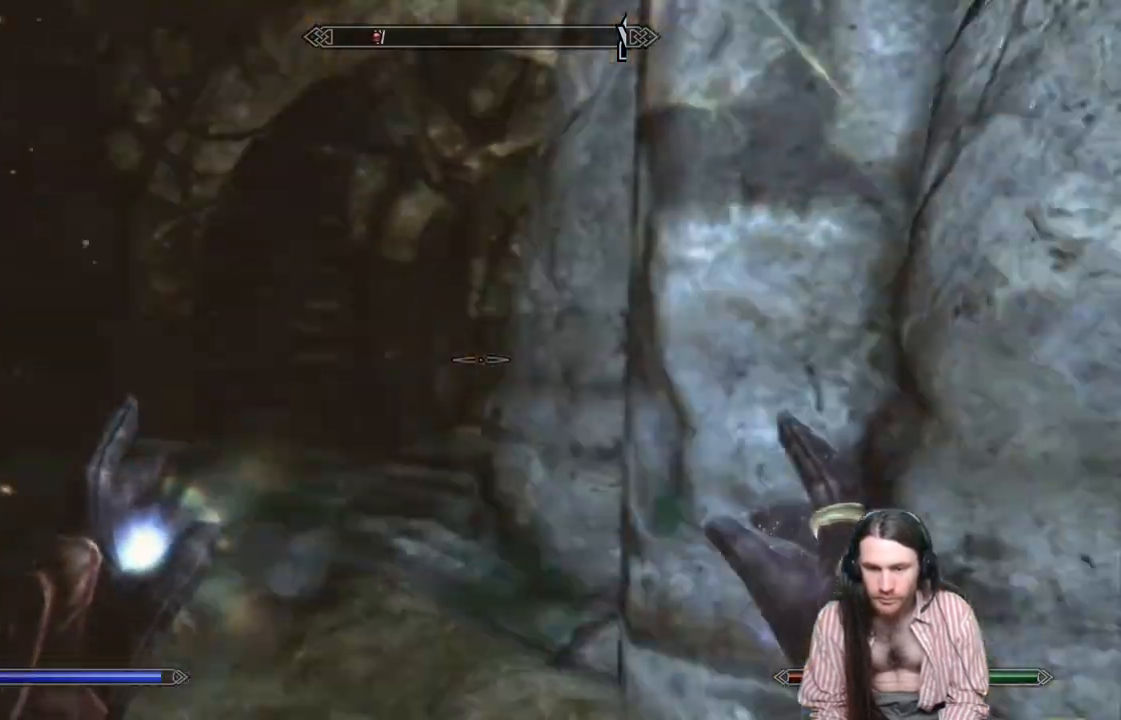
{"buttons": [], "left_stick": "up-left", "right_stick": "center", "events": [[17, "left_stick", "up-left"], [17, "right_stick", "center"], [200, "right_stick", "right"], [350, "right_stick", "center"]]}
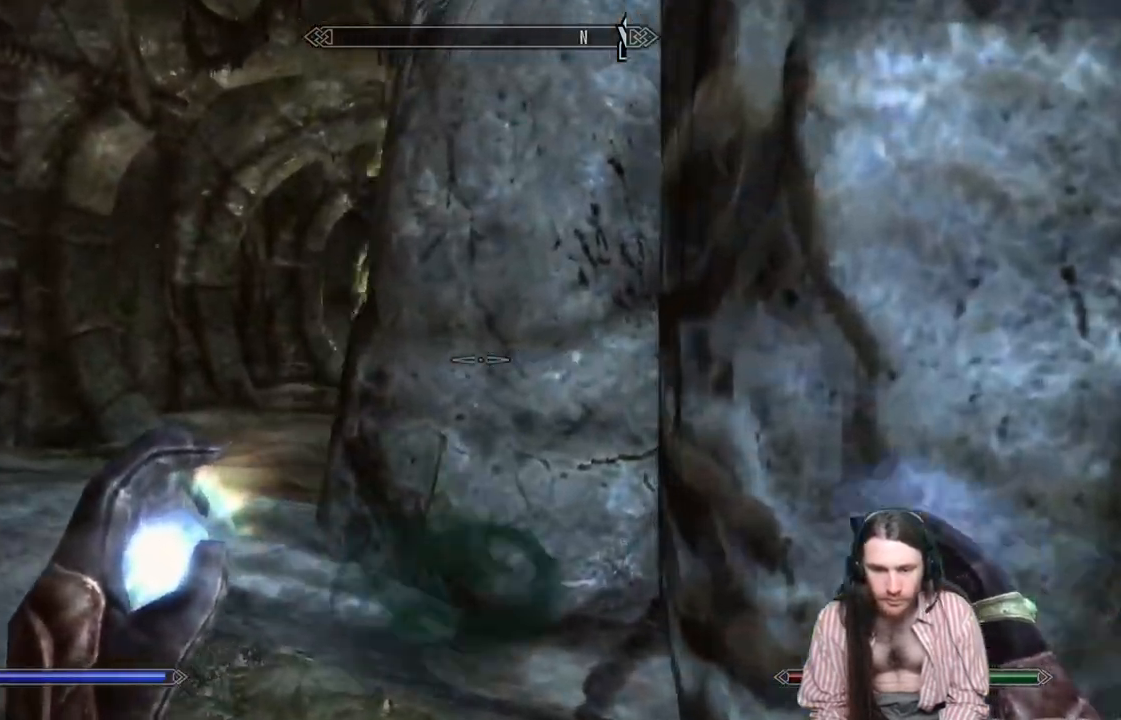
{"buttons": [], "left_stick": "up-left", "right_stick": "center", "events": []}
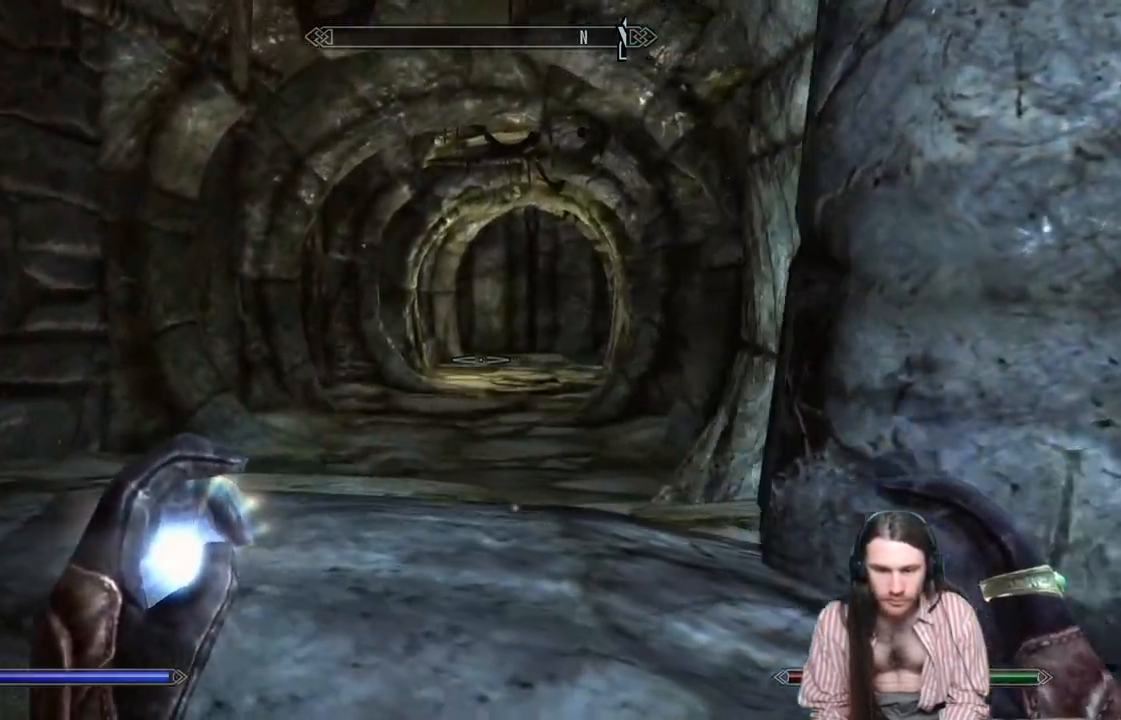
{"buttons": [], "left_stick": "center", "right_stick": "left", "events": [[133, "right_stick", "right"], [200, "right_stick", "center"], [400, "left_stick", "center"], [417, "right_stick", "left"]]}
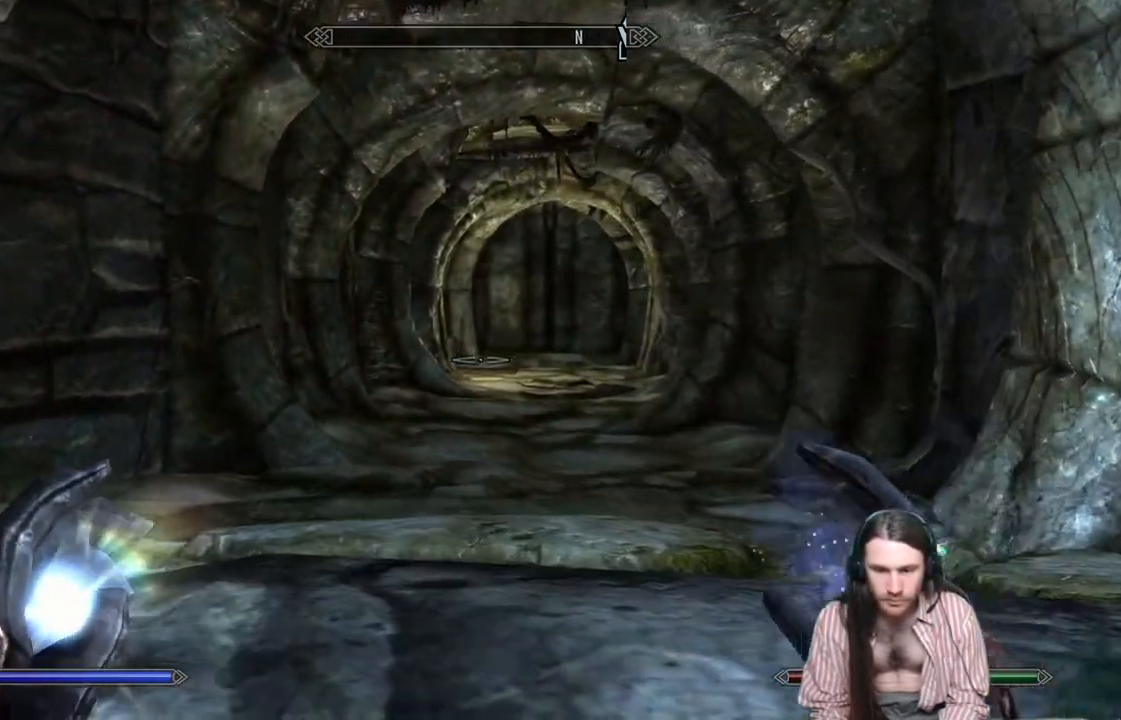
{"buttons": [], "left_stick": "center", "right_stick": "left", "events": []}
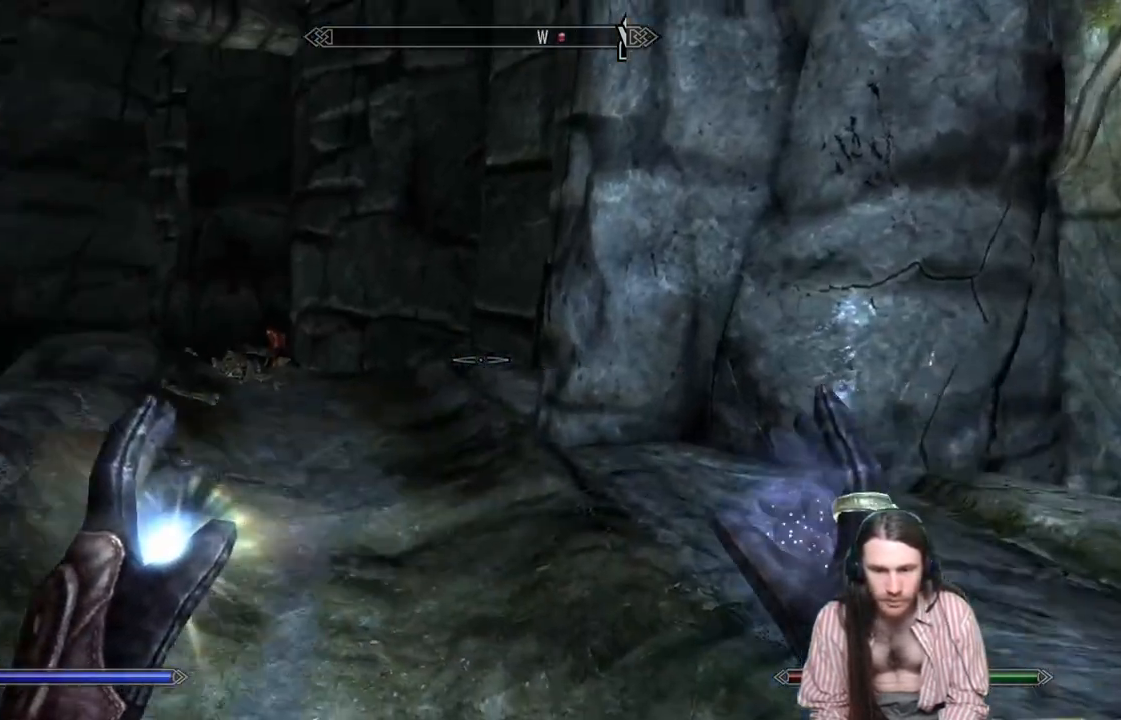
{"buttons": [], "left_stick": "up", "right_stick": "center", "events": [[83, "right_stick", "center"], [317, "left_stick", "up"]]}
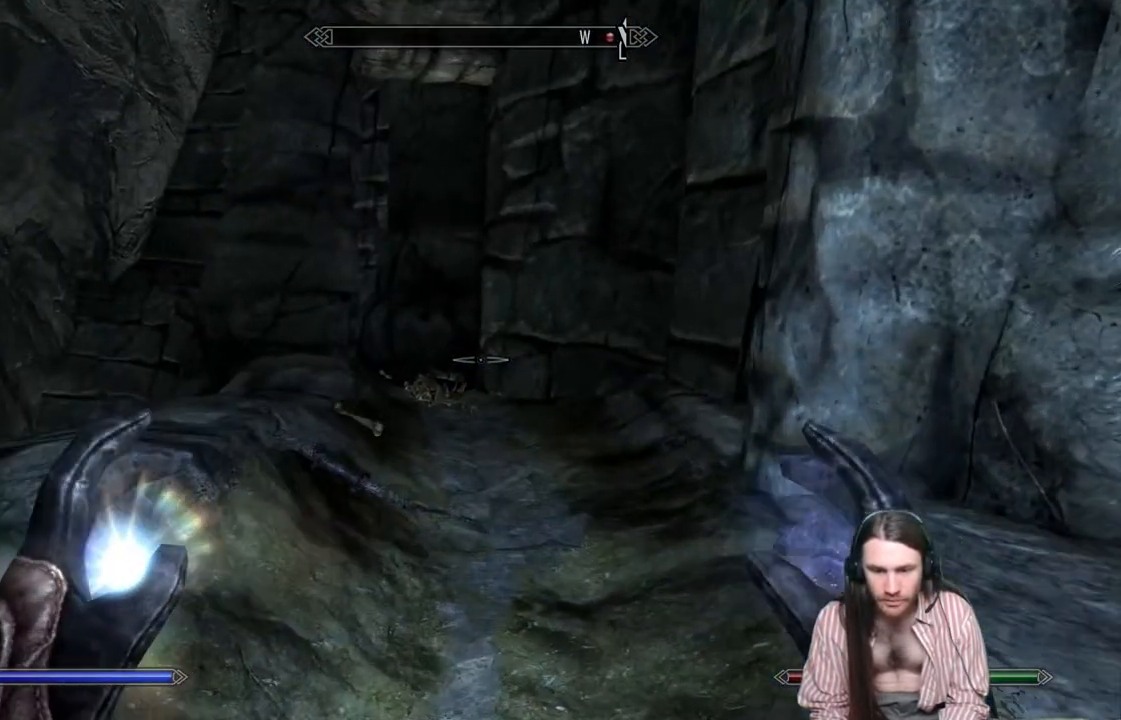
{"buttons": [], "left_stick": "up", "right_stick": "center", "events": [[50, "right_stick", "up-left"], [367, "right_stick", "down"], [450, "right_stick", "center"]]}